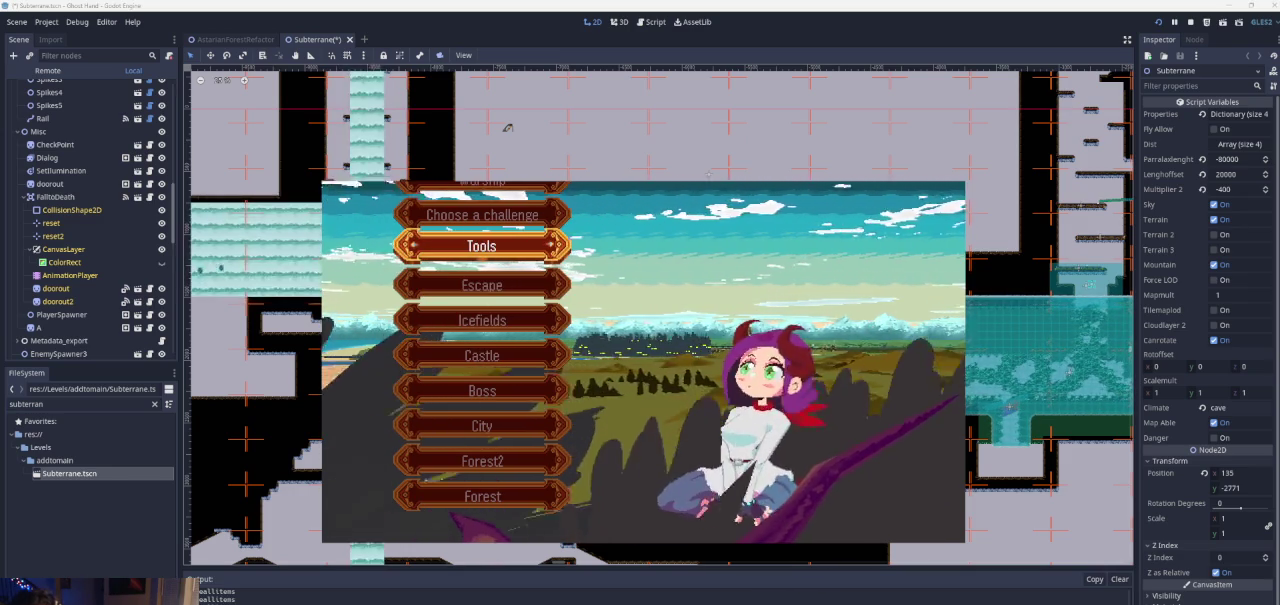
Gameplay with a controller (PlayStation layout); each line is a JSON object with the inputs held at the frame after it. "events" lists button and stick changes between this image and that frame as [ms after this image, input, new state], when the widget could be followed in between. Not read: L3 R3.
{"buttons": ["DPAD_DOWN"], "left_stick": "center", "right_stick": "center", "events": [[500, "DPAD_DOWN", "down"]]}
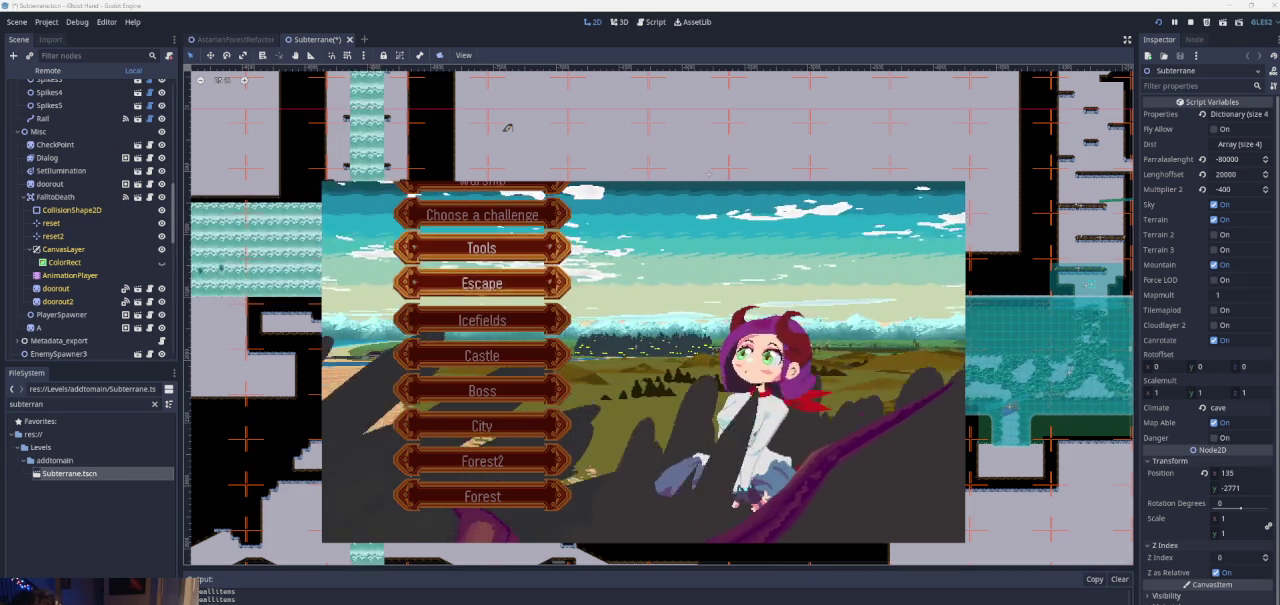
{"buttons": ["DPAD_DOWN"], "left_stick": "center", "right_stick": "center", "events": [[67, "DPAD_DOWN", "up"], [200, "DPAD_DOWN", "down"], [300, "DPAD_DOWN", "up"], [433, "DPAD_DOWN", "down"]]}
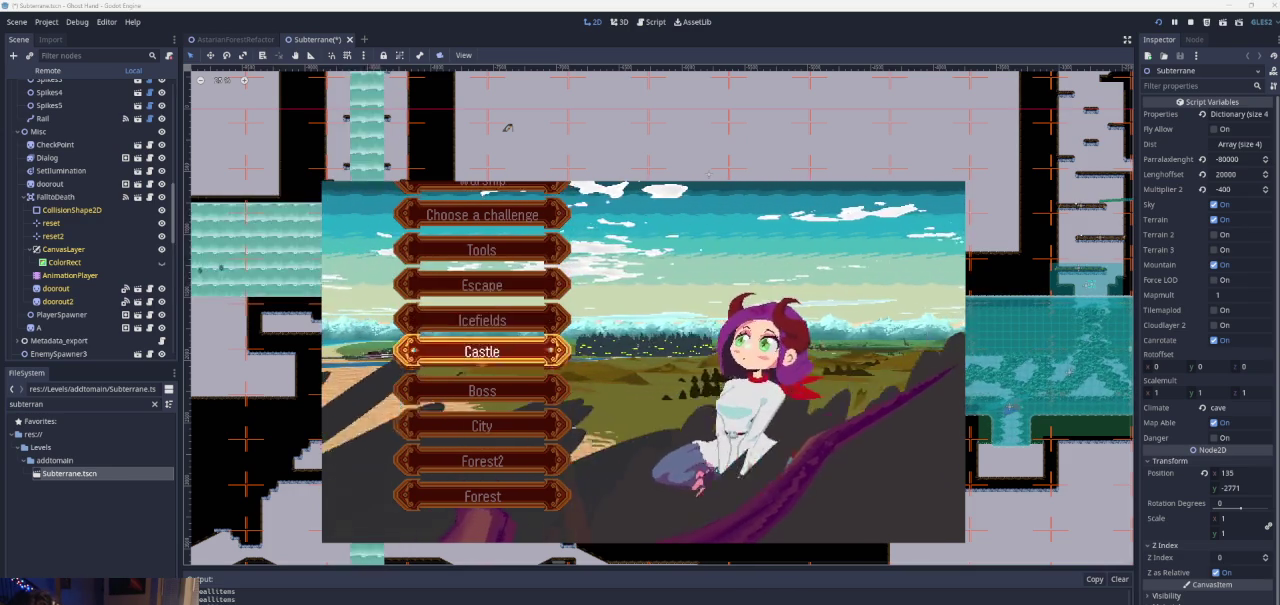
{"buttons": ["DPAD_DOWN"], "left_stick": "center", "right_stick": "center", "events": [[33, "DPAD_DOWN", "up"], [167, "DPAD_DOWN", "down"], [233, "DPAD_DOWN", "up"], [333, "DPAD_DOWN", "down"], [400, "DPAD_DOWN", "up"], [500, "DPAD_DOWN", "down"]]}
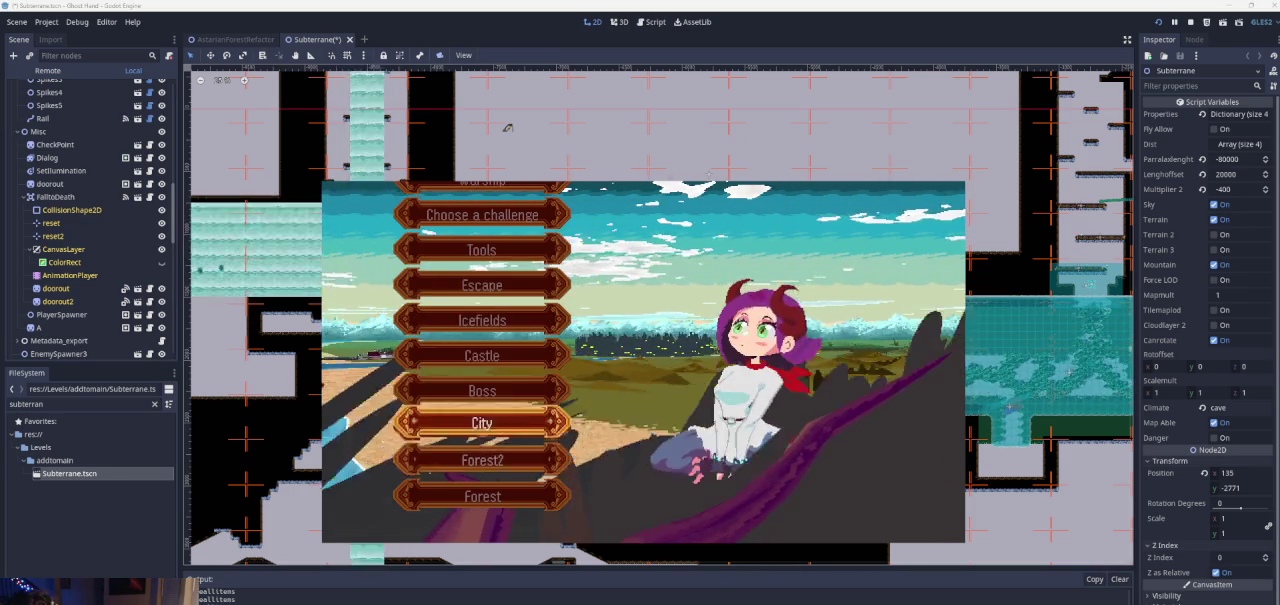
{"buttons": [], "left_stick": "center", "right_stick": "center", "events": [[100, "DPAD_DOWN", "up"]]}
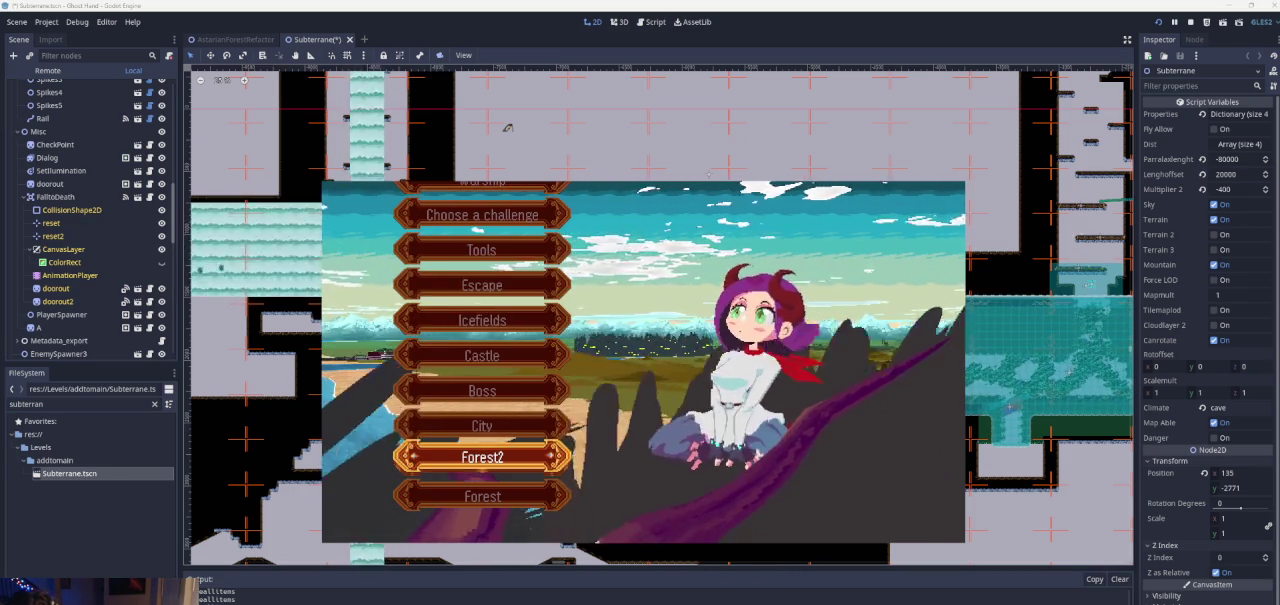
{"buttons": ["DPAD_UP"], "left_stick": "center", "right_stick": "center", "events": [[467, "DPAD_UP", "down"]]}
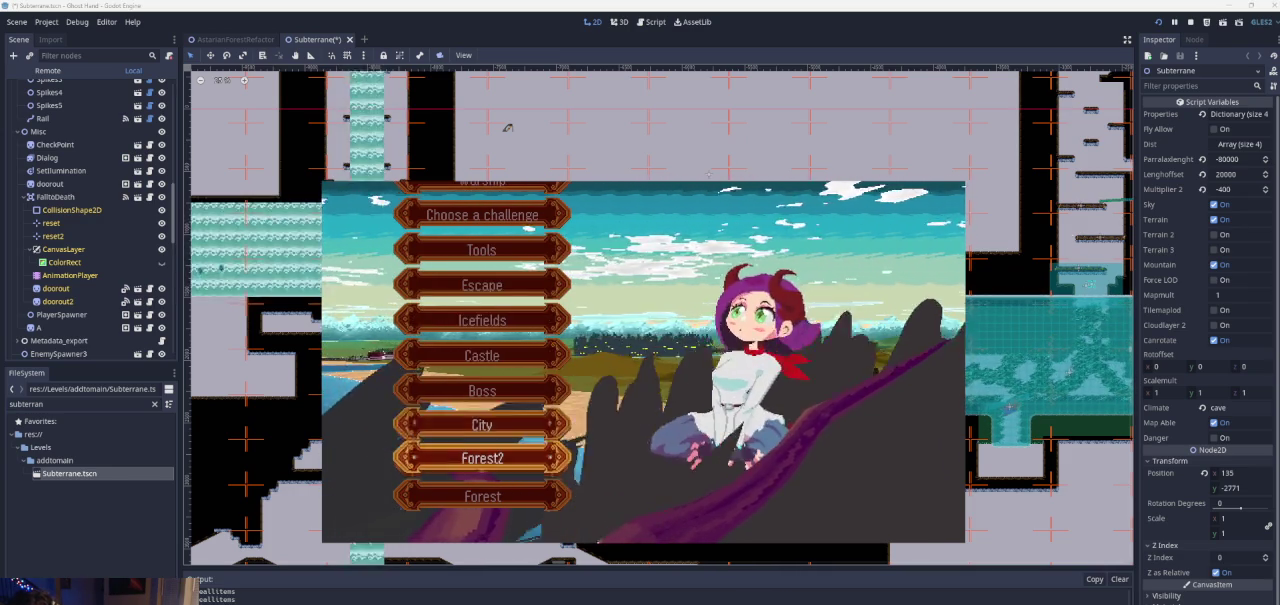
{"buttons": [], "left_stick": "center", "right_stick": "center", "events": [[67, "DPAD_UP", "up"], [167, "DPAD_UP", "down"], [267, "DPAD_UP", "up"], [433, "DPAD_UP", "down"], [500, "DPAD_UP", "up"]]}
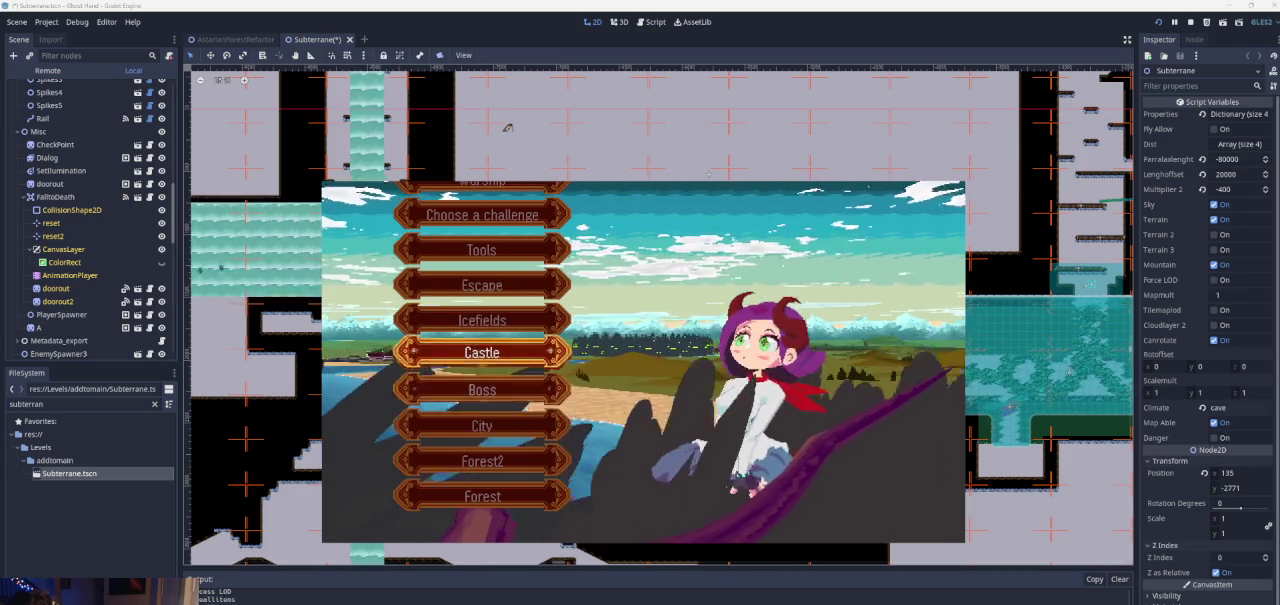
{"buttons": [], "left_stick": "center", "right_stick": "center", "events": []}
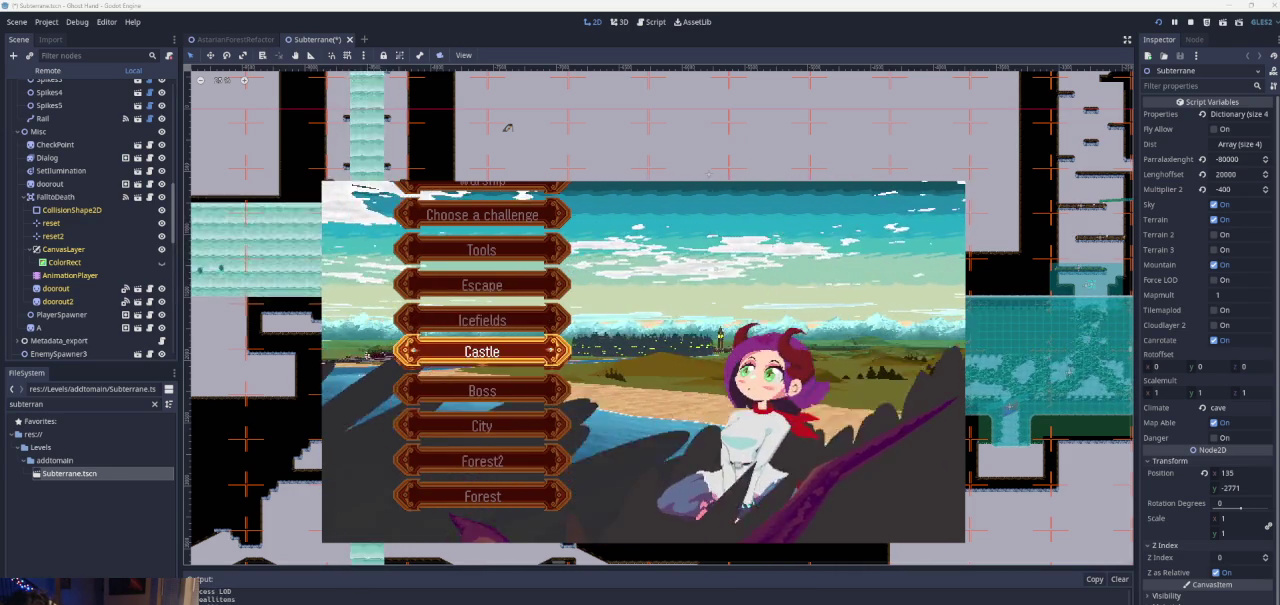
{"buttons": ["DPAD_DOWN"], "left_stick": "center", "right_stick": "center", "events": [[233, "DPAD_DOWN", "down"], [333, "DPAD_DOWN", "up"], [467, "DPAD_DOWN", "down"]]}
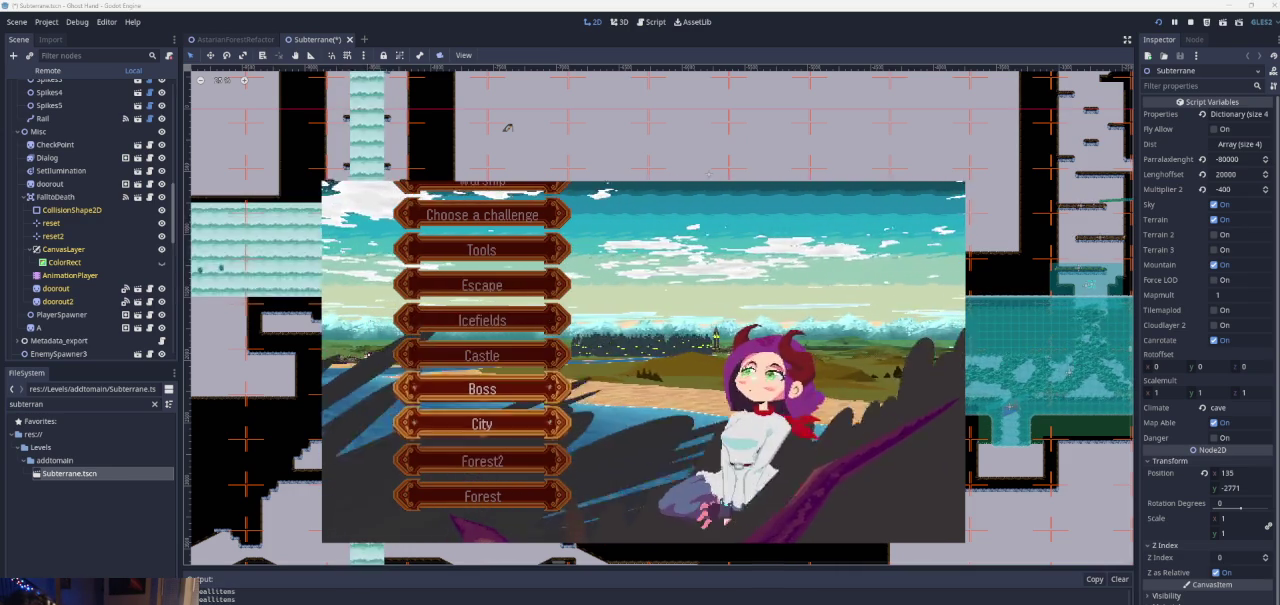
{"buttons": [], "left_stick": "center", "right_stick": "center", "events": [[67, "DPAD_DOWN", "up"]]}
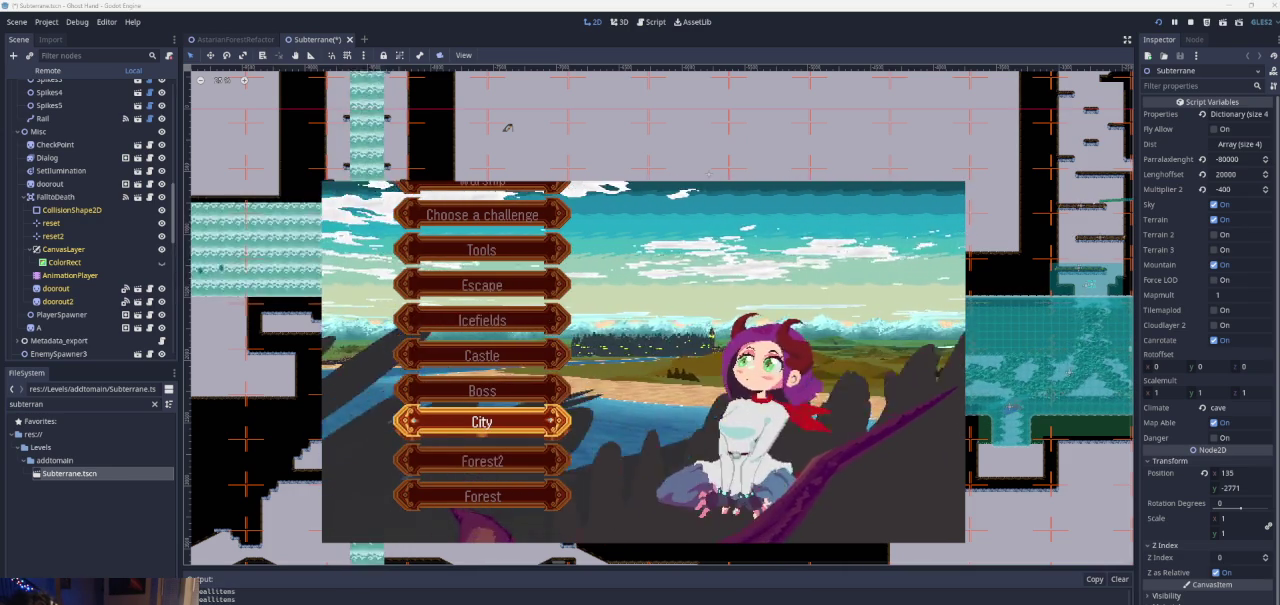
{"buttons": [], "left_stick": "center", "right_stick": "center", "events": []}
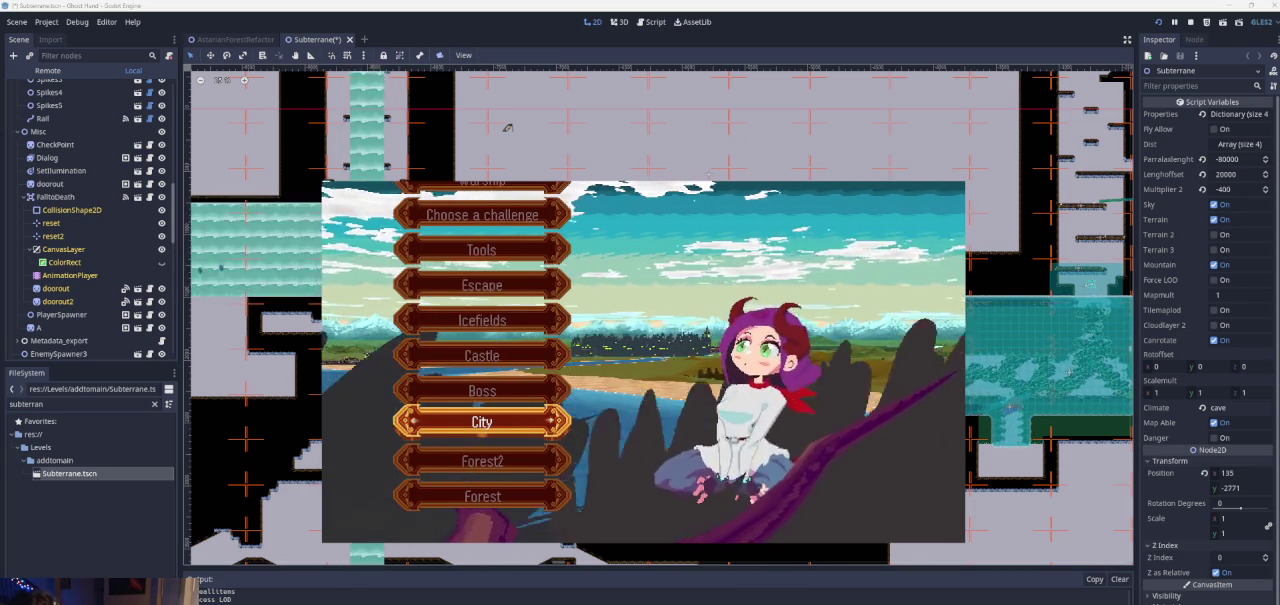
{"buttons": [], "left_stick": "center", "right_stick": "center", "events": []}
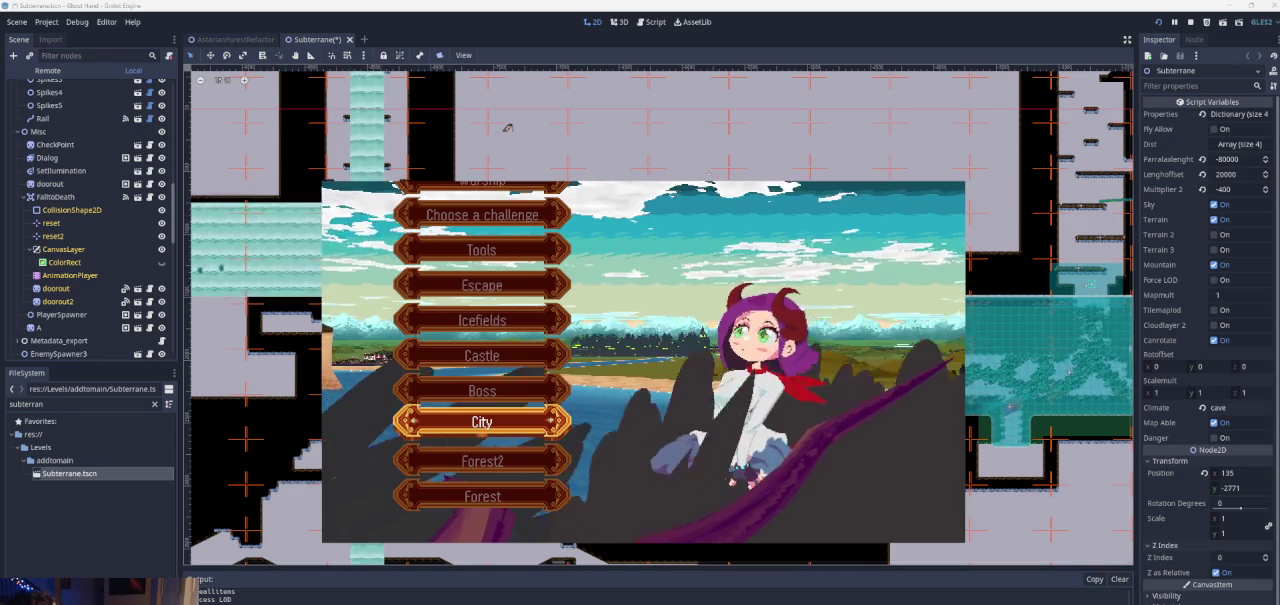
{"buttons": [], "left_stick": "center", "right_stick": "center", "events": []}
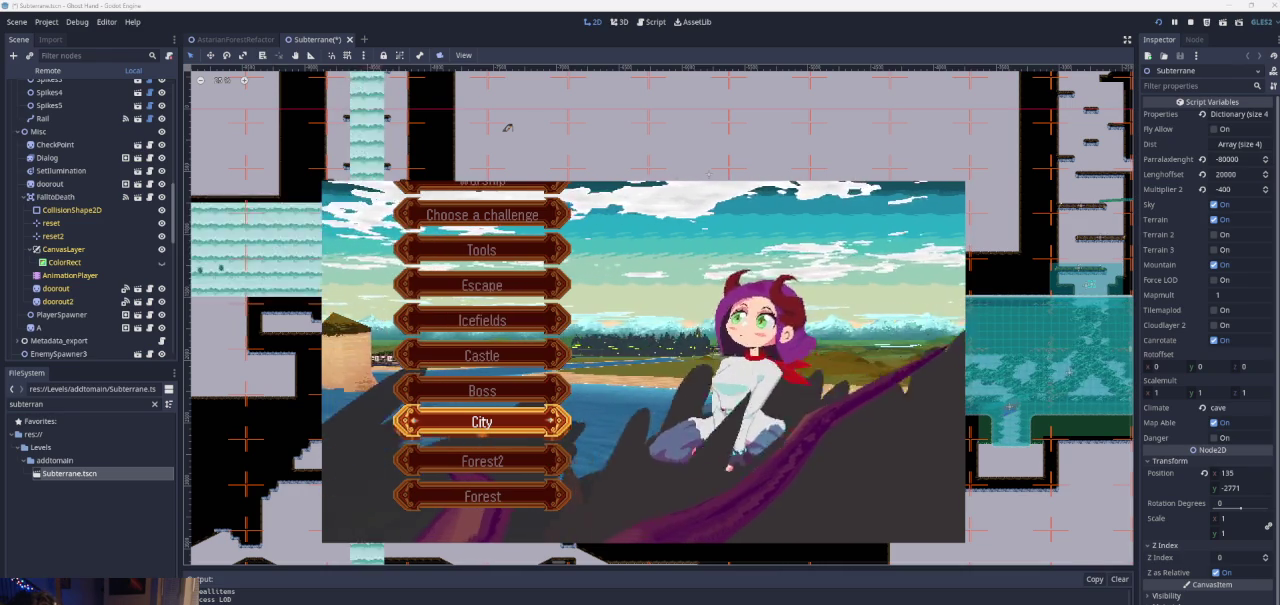
{"buttons": [], "left_stick": "center", "right_stick": "center", "events": []}
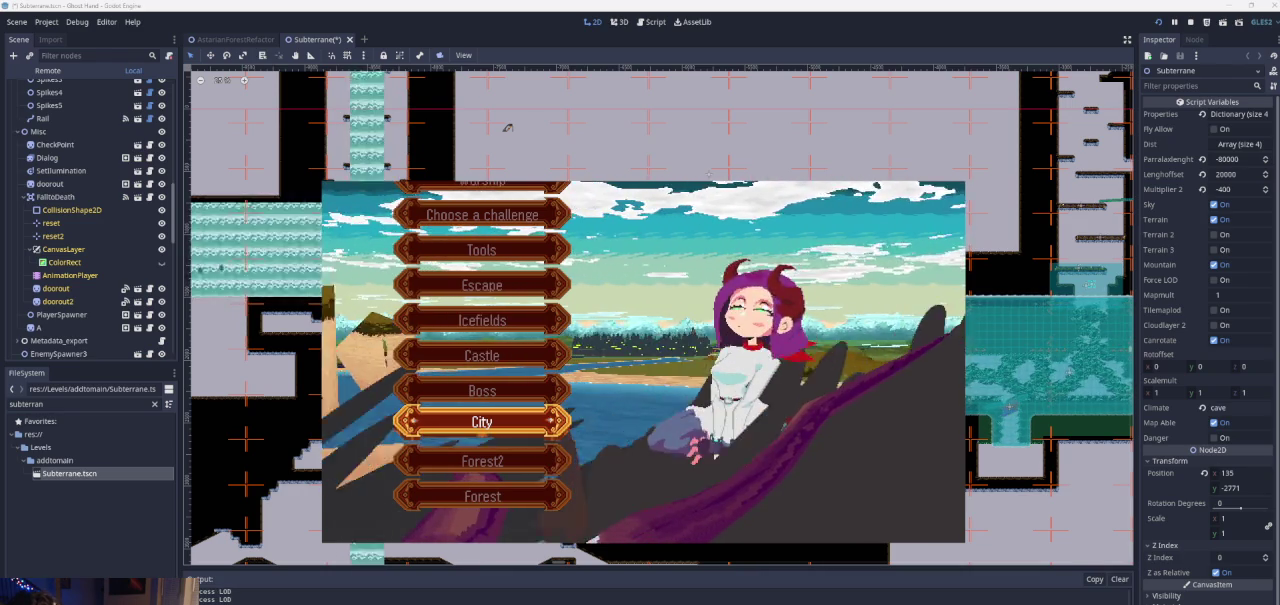
{"buttons": [], "left_stick": "center", "right_stick": "center", "events": [[233, "DPAD_DOWN", "down"], [400, "DPAD_DOWN", "up"]]}
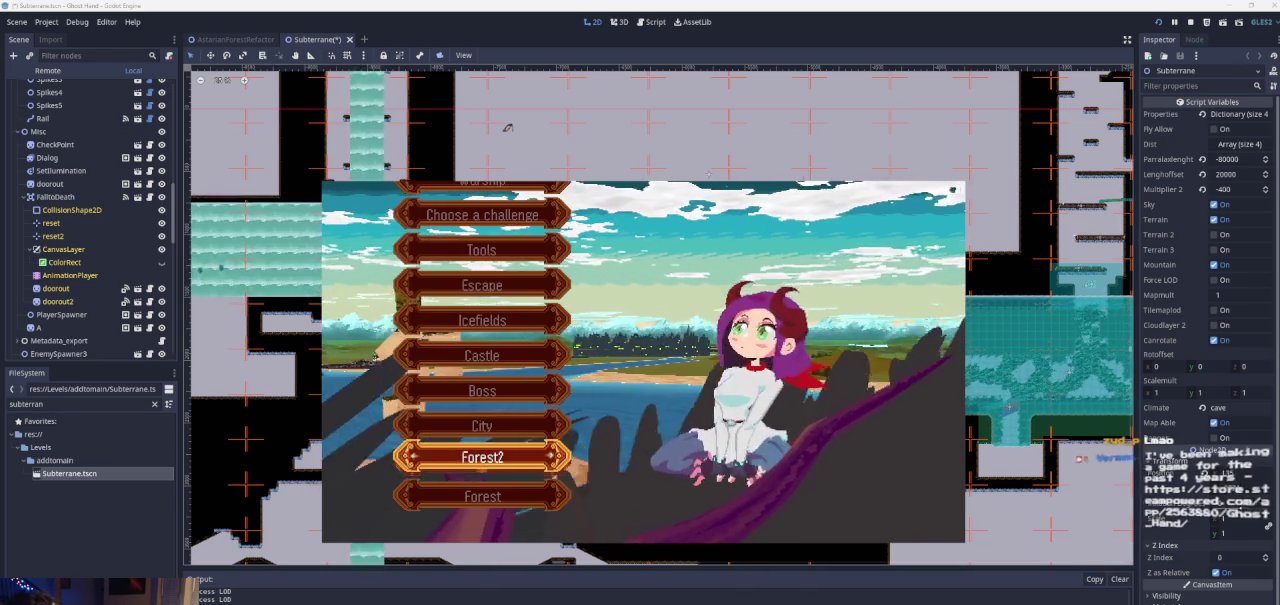
{"buttons": ["DPAD_UP"], "left_stick": "center", "right_stick": "center", "events": [[133, "DPAD_UP", "down"], [200, "DPAD_UP", "up"], [433, "DPAD_UP", "down"]]}
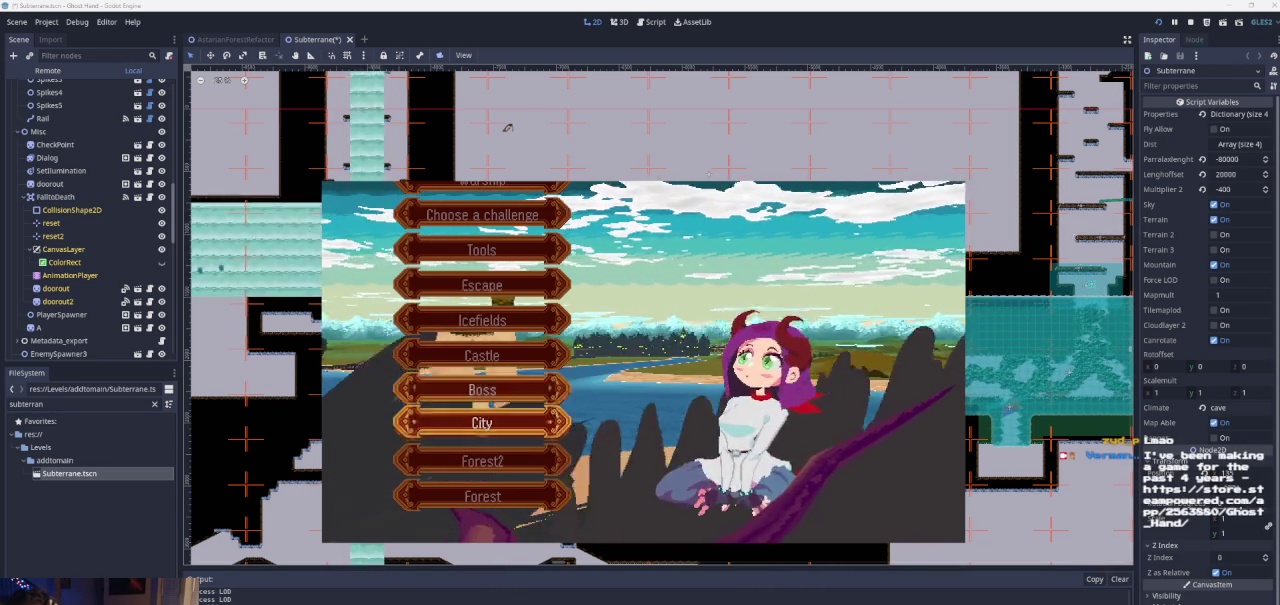
{"buttons": [], "left_stick": "center", "right_stick": "center", "events": [[33, "DPAD_UP", "up"], [167, "DPAD_UP", "down"], [267, "DPAD_UP", "up"]]}
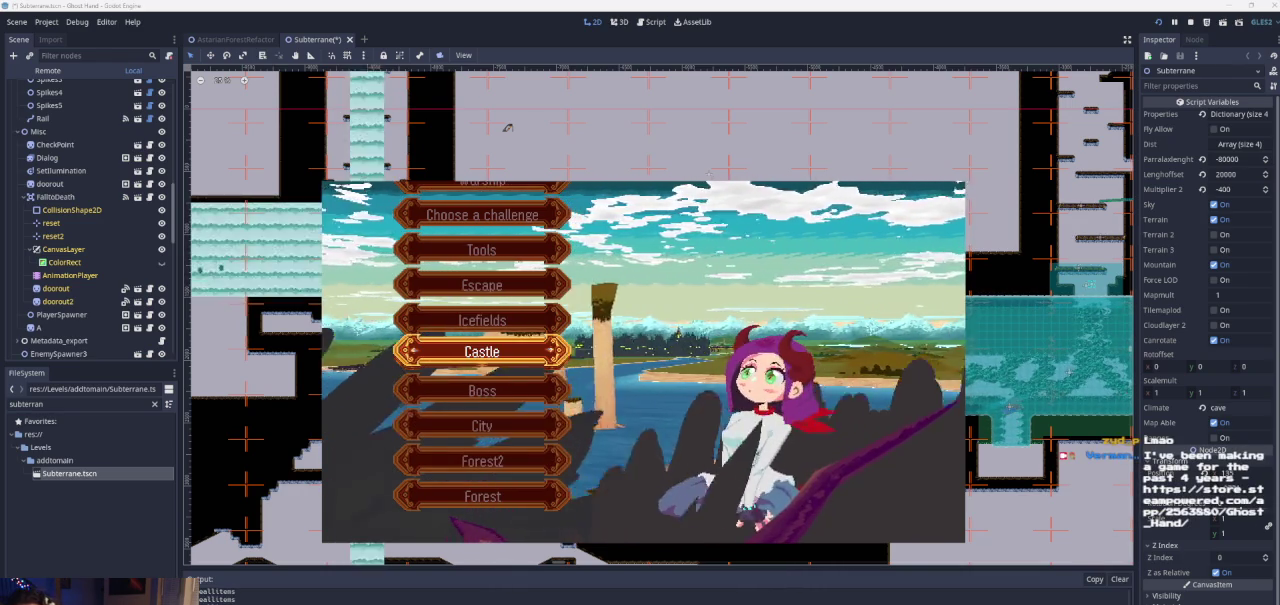
{"buttons": [], "left_stick": "center", "right_stick": "center", "events": []}
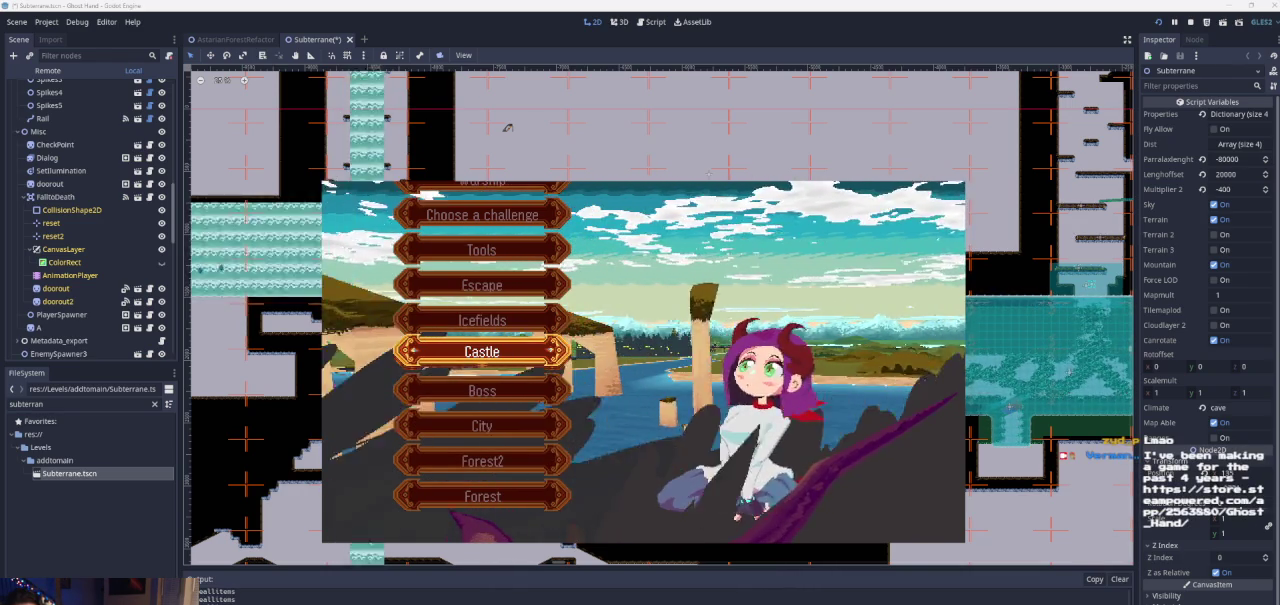
{"buttons": [], "left_stick": "center", "right_stick": "center", "events": []}
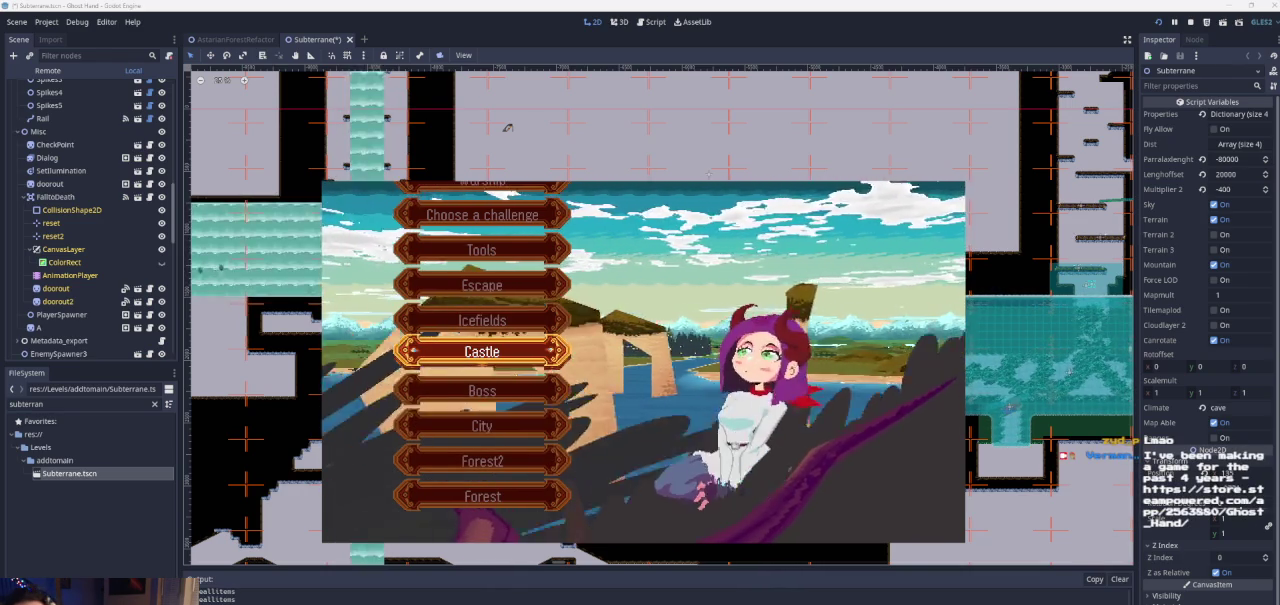
{"buttons": [], "left_stick": "center", "right_stick": "center", "events": []}
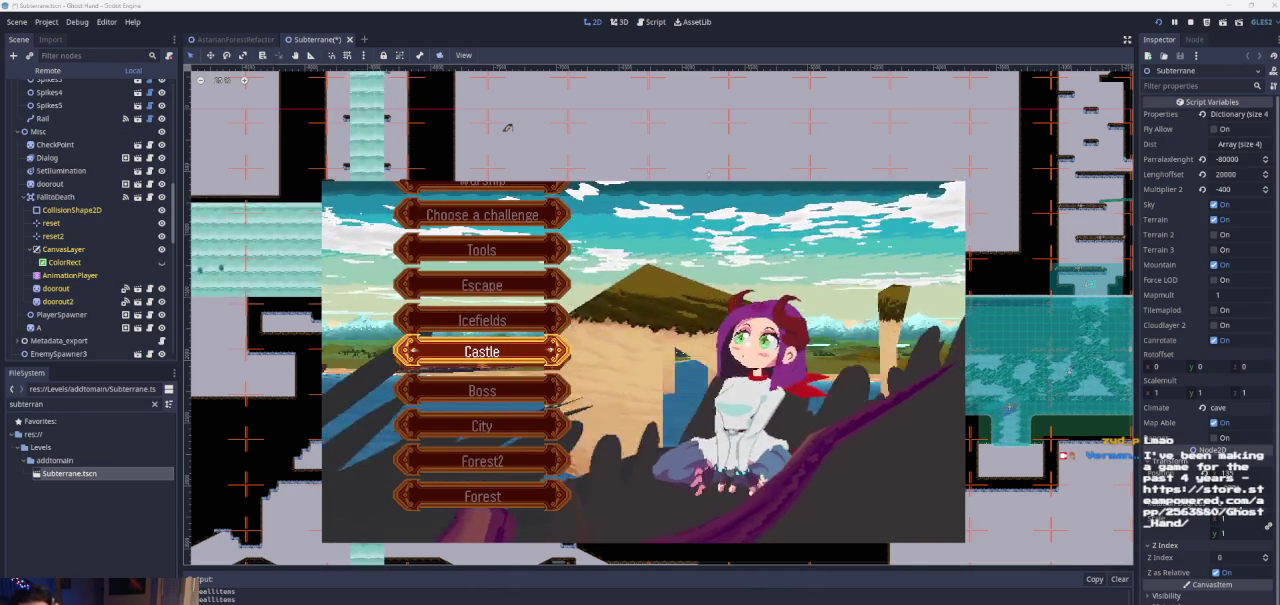
{"buttons": [], "left_stick": "center", "right_stick": "center", "events": [[367, "DPAD_UP", "down"], [467, "DPAD_UP", "up"]]}
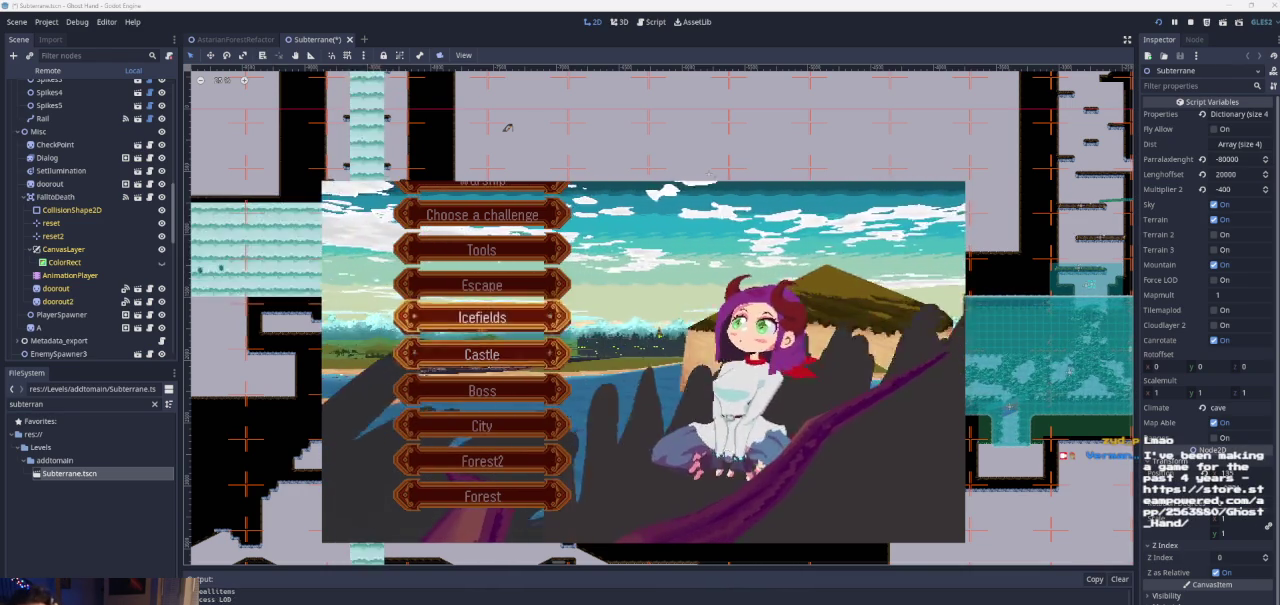
{"buttons": [], "left_stick": "center", "right_stick": "center", "events": [[67, "DPAD_UP", "down"], [133, "DPAD_UP", "up"], [233, "DPAD_UP", "down"], [333, "DPAD_UP", "up"], [400, "DPAD_UP", "down"], [500, "DPAD_UP", "up"]]}
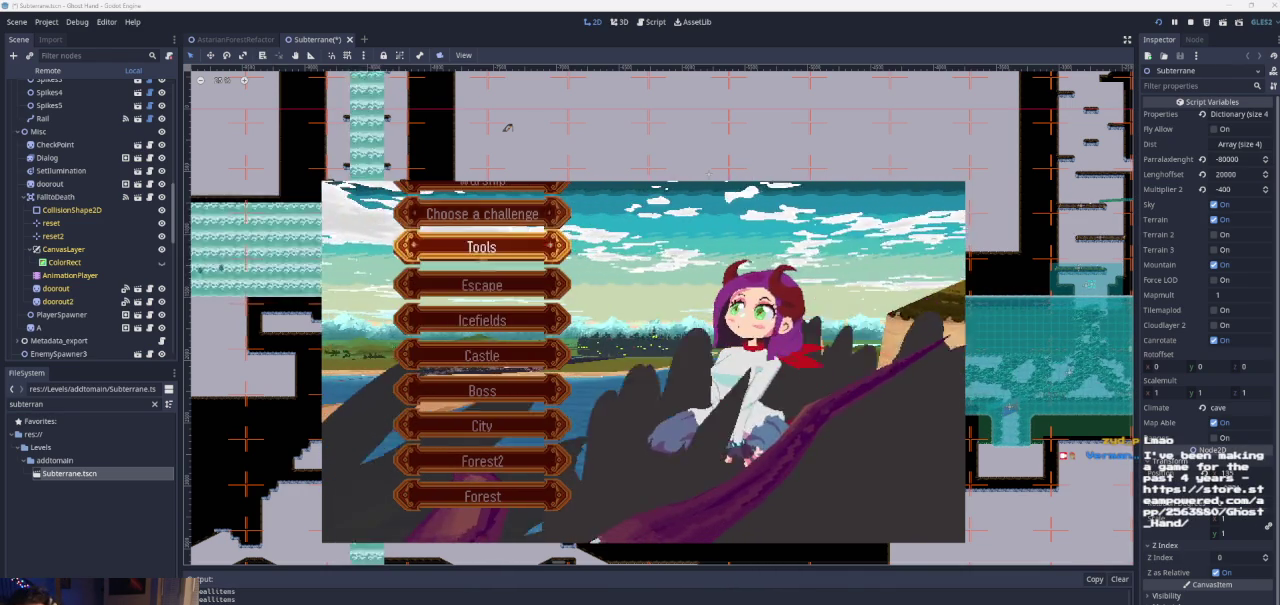
{"buttons": [], "left_stick": "center", "right_stick": "center", "events": []}
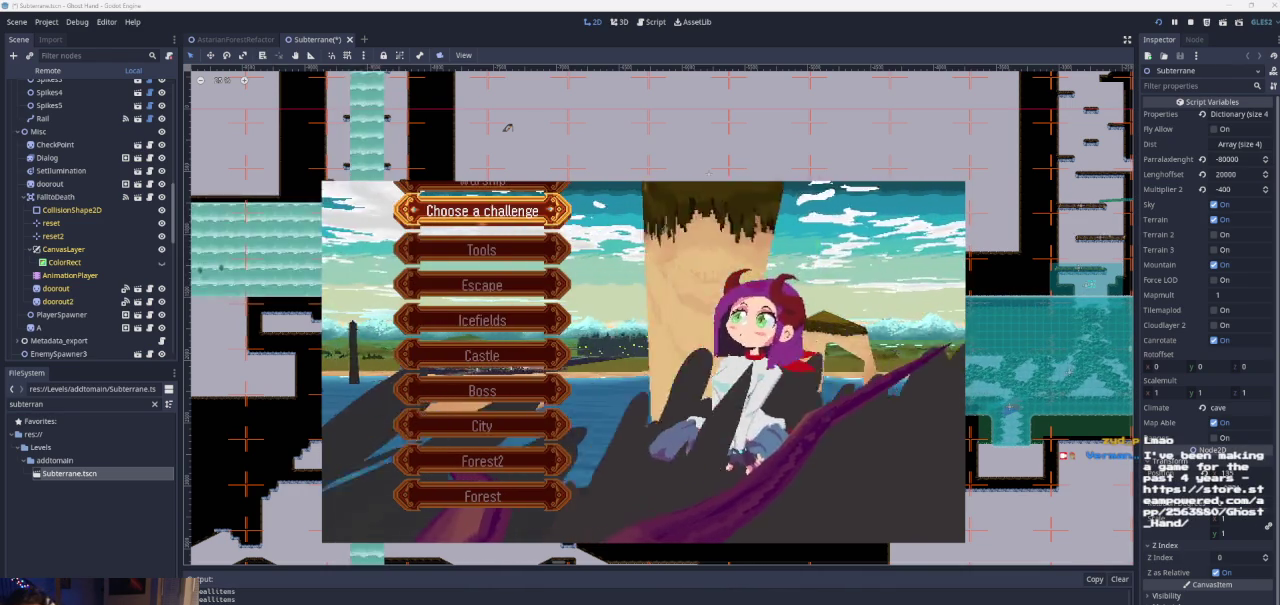
{"buttons": [], "left_stick": "center", "right_stick": "center", "events": []}
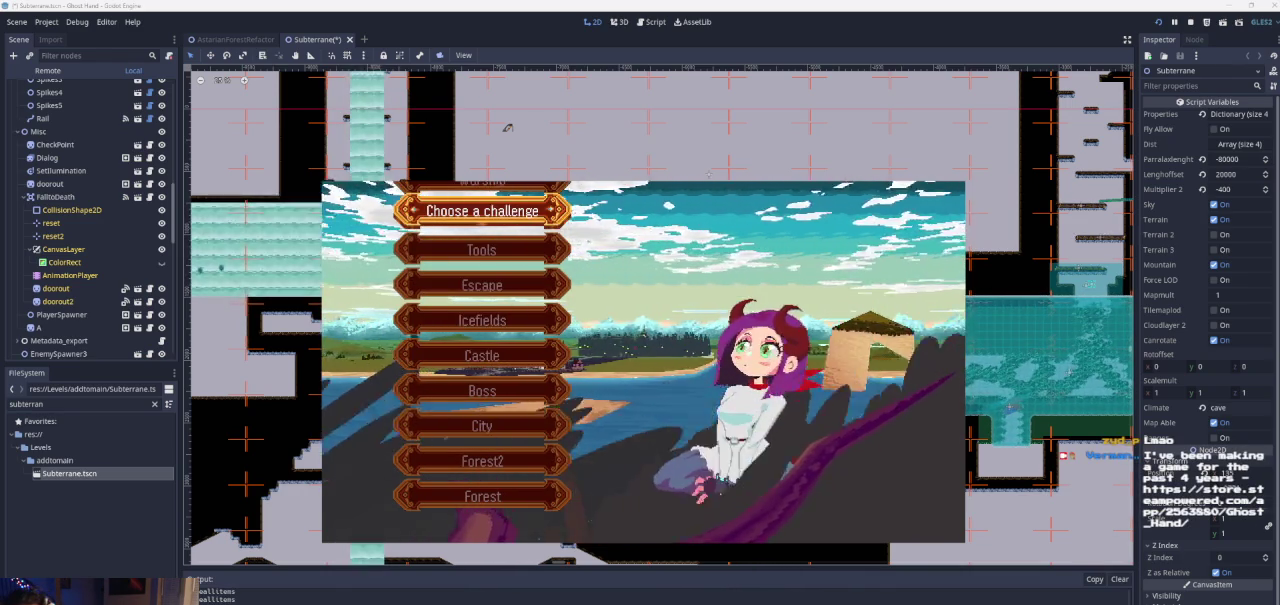
{"buttons": [], "left_stick": "center", "right_stick": "center", "events": [[167, "DPAD_DOWN", "down"], [267, "DPAD_DOWN", "up"], [400, "DPAD_DOWN", "down"], [500, "DPAD_DOWN", "up"]]}
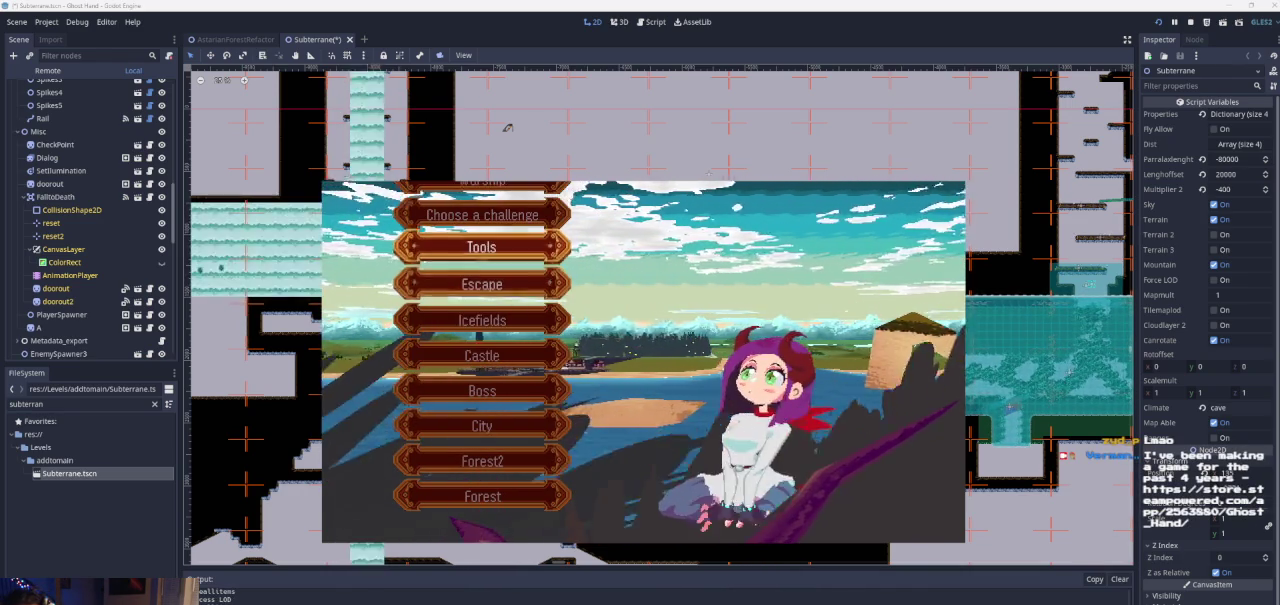
{"buttons": [], "left_stick": "center", "right_stick": "center", "events": [[133, "DPAD_DOWN", "down"], [233, "DPAD_DOWN", "up"]]}
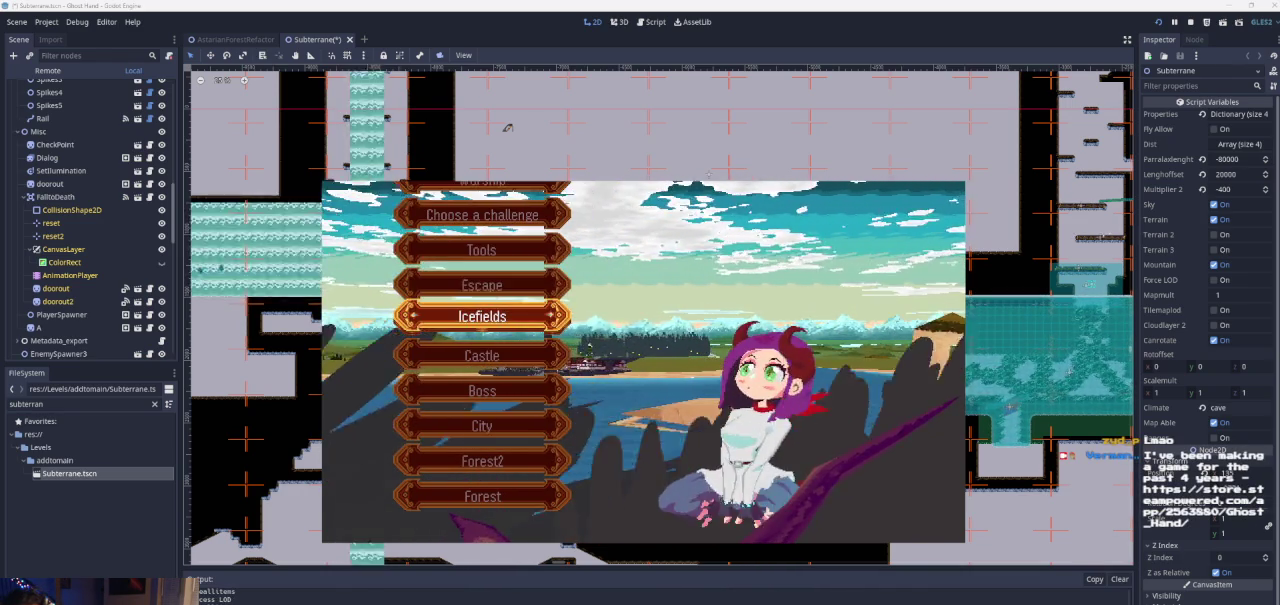
{"buttons": ["SQUARE"], "left_stick": "center", "right_stick": "center", "events": [[133, "DPAD_UP", "down"], [200, "DPAD_UP", "up"], [300, "DPAD_UP", "down"], [400, "DPAD_UP", "up"], [467, "SQUARE", "down"]]}
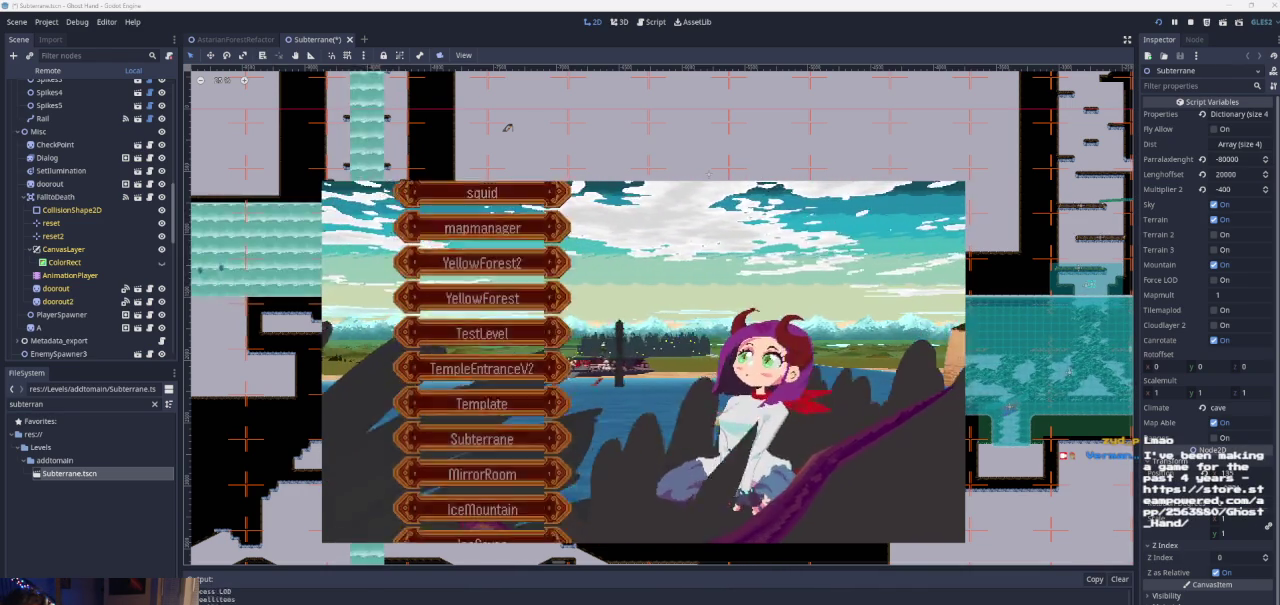
{"buttons": [], "left_stick": "center", "right_stick": "center", "events": [[100, "SQUARE", "up"], [233, "DPAD_UP", "down"], [333, "DPAD_UP", "up"]]}
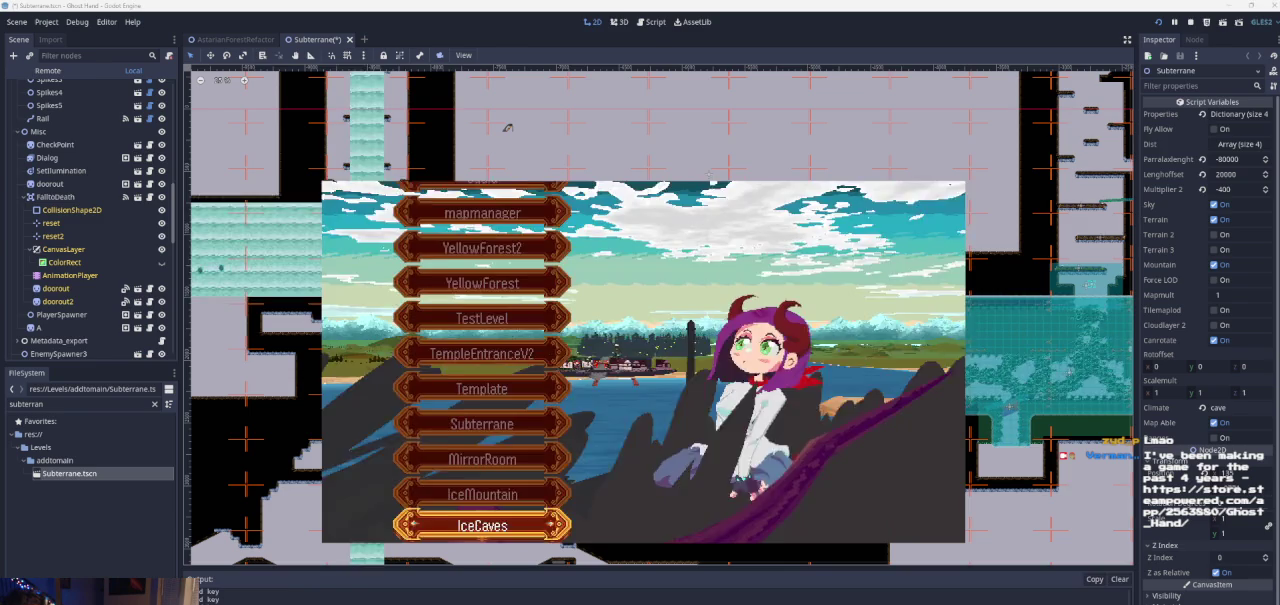
{"buttons": [], "left_stick": "center", "right_stick": "center", "events": [[200, "DPAD_UP", "down"], [267, "DPAD_UP", "up"], [400, "DPAD_UP", "down"], [467, "DPAD_UP", "up"]]}
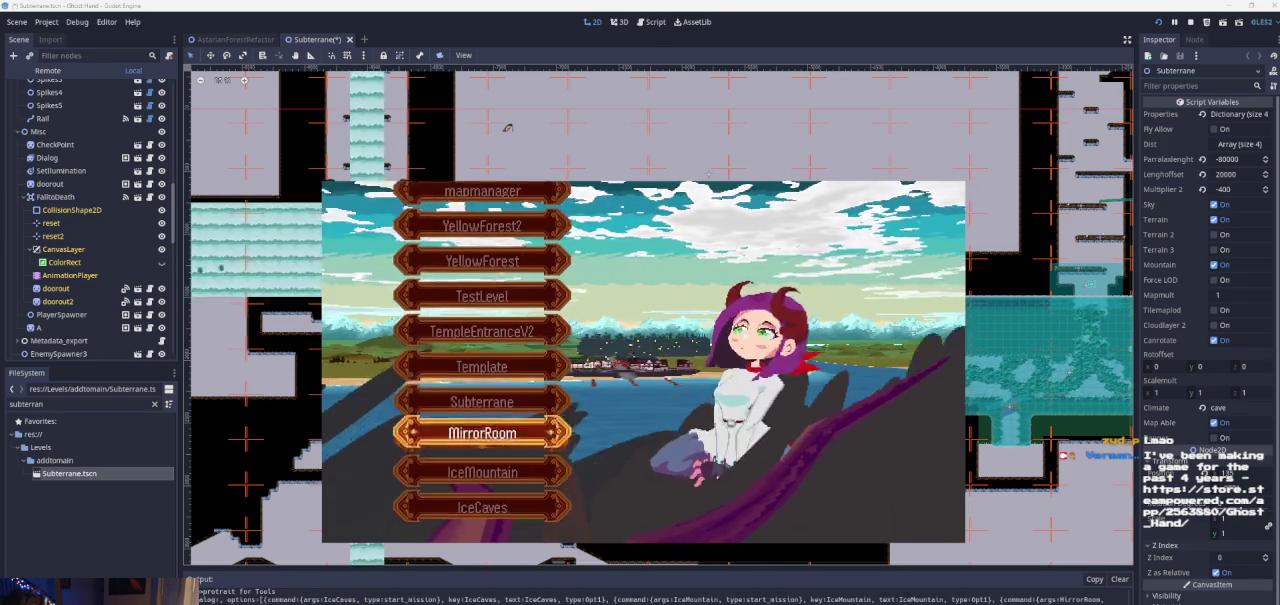
{"buttons": [], "left_stick": "center", "right_stick": "center", "events": [[67, "DPAD_UP", "down"], [167, "DPAD_UP", "up"], [233, "DPAD_UP", "down"], [333, "DPAD_UP", "up"], [433, "DPAD_UP", "down"], [500, "DPAD_UP", "up"]]}
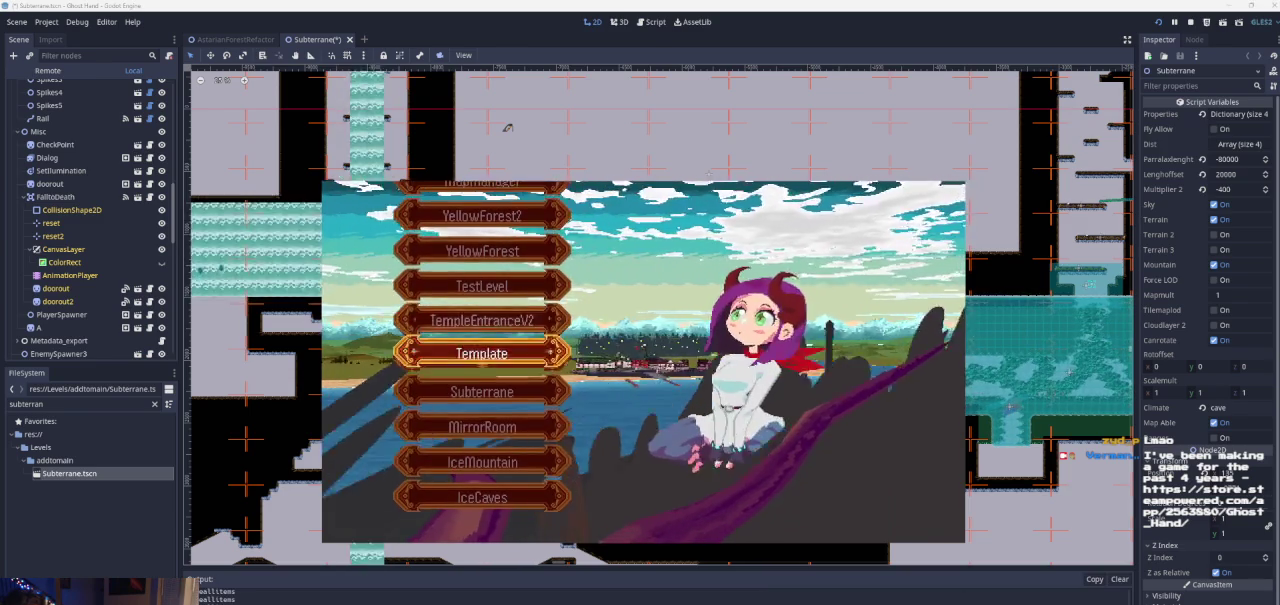
{"buttons": [], "left_stick": "center", "right_stick": "center", "events": [[333, "DPAD_UP", "down"], [433, "DPAD_UP", "up"]]}
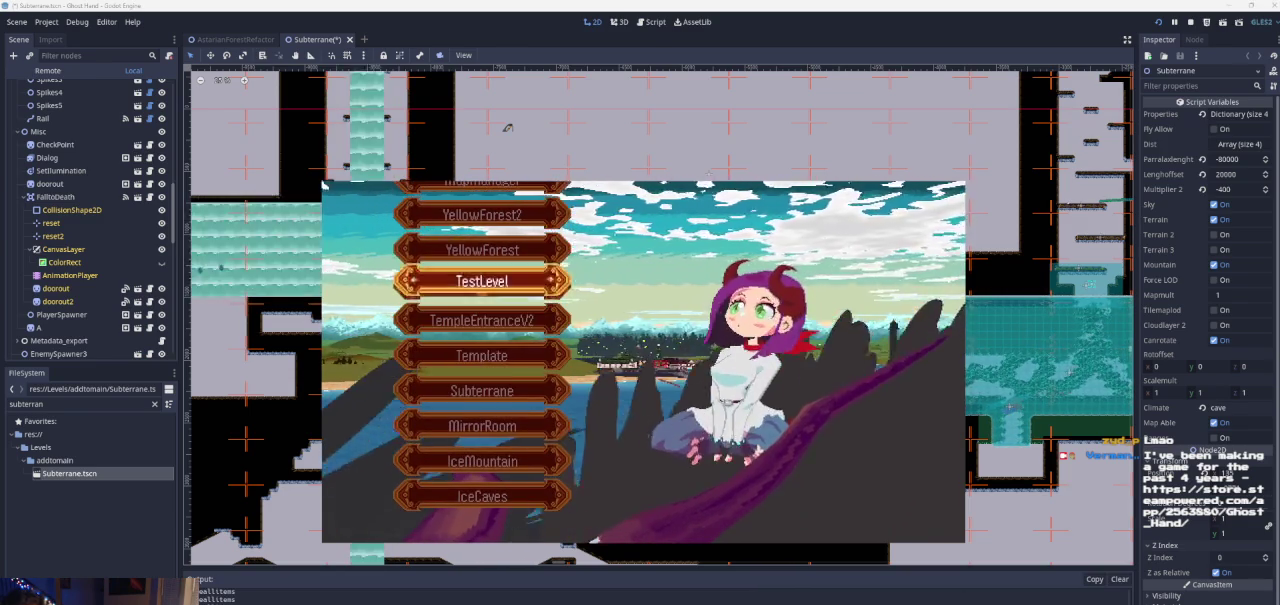
{"buttons": ["DPAD_UP"], "left_stick": "center", "right_stick": "center", "events": [[33, "DPAD_UP", "down"], [167, "DPAD_UP", "up"], [500, "DPAD_UP", "down"]]}